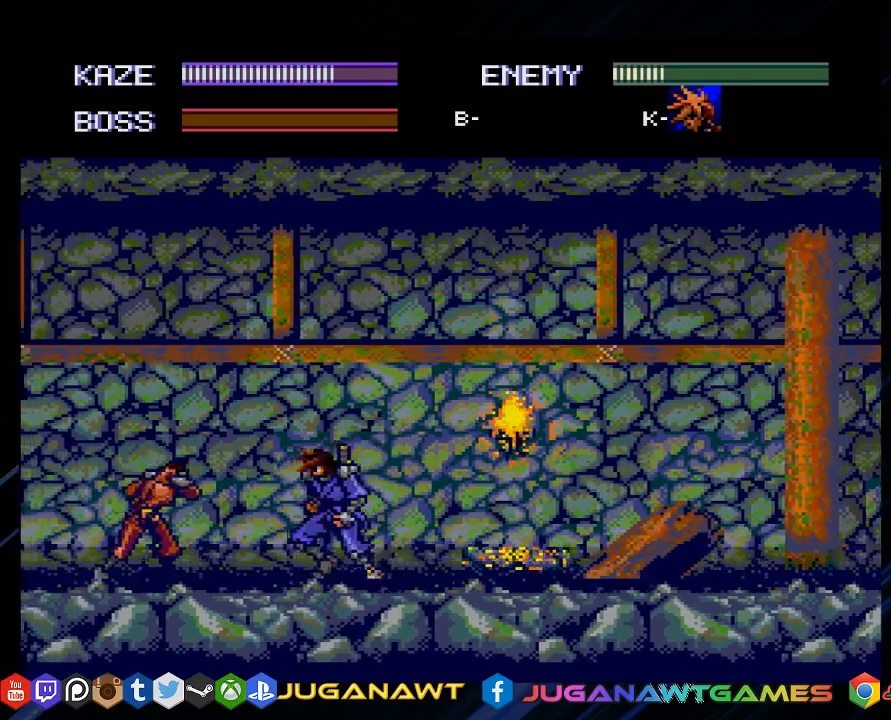
Gameplay with a controller (PlayStation layout); each line is a JSON object with the inputs held at the frame after it. "events" lists button and stick changes between this image and that frame as [ms after this image, input, new state], when the widget could be followed in between.
{"buttons": ["CROSS", "DPAD_LEFT"], "left_stick": "center", "right_stick": "center", "events": [[50, "DPAD_LEFT", "up"], [117, "DPAD_LEFT", "down"], [217, "CROSS", "down"], [250, "DPAD_LEFT", "up"], [350, "CROSS", "up"], [383, "DPAD_LEFT", "down"], [483, "CROSS", "down"]]}
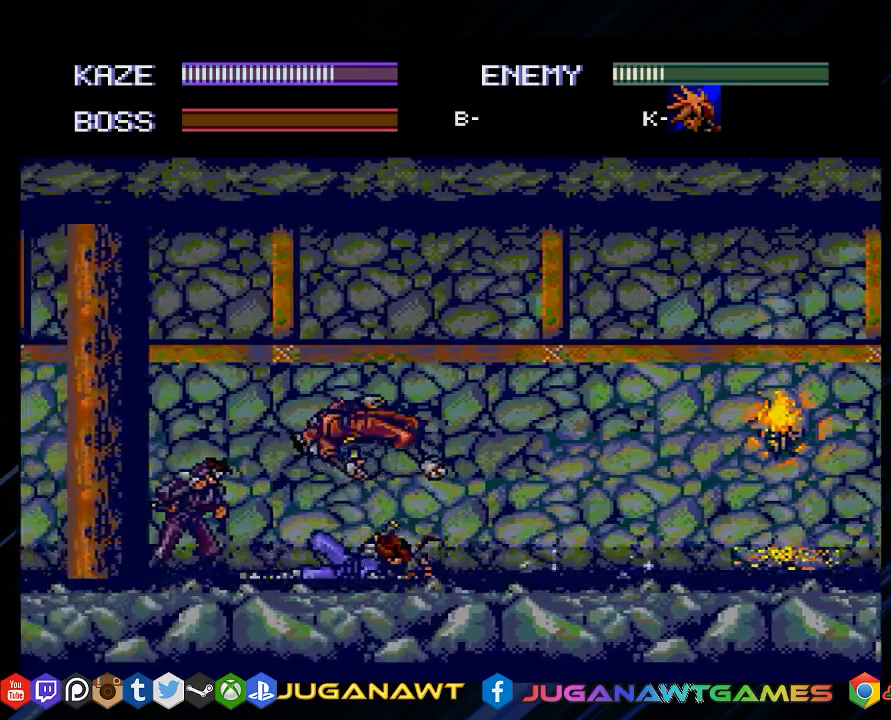
{"buttons": ["CROSS"], "left_stick": "center", "right_stick": "center", "events": [[17, "DPAD_LEFT", "up"], [83, "CROSS", "up"], [217, "CROSS", "down"], [317, "CROSS", "up"], [417, "CROSS", "down"]]}
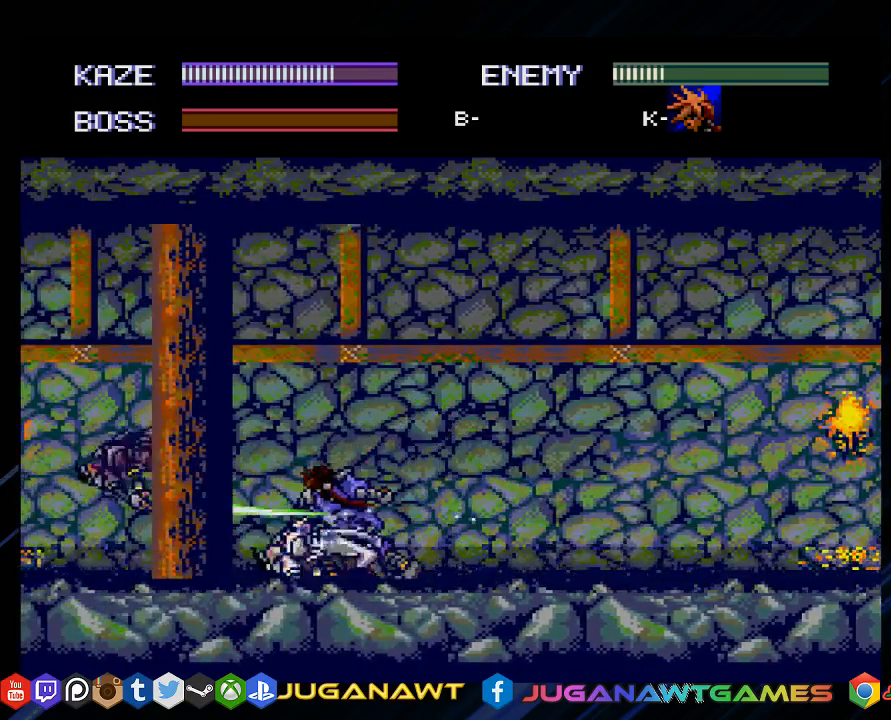
{"buttons": ["CROSS"], "left_stick": "center", "right_stick": "center", "events": [[17, "CROSS", "up"], [100, "CROSS", "down"], [200, "CROSS", "up"], [333, "CROSS", "down"], [400, "CROSS", "up"], [500, "CROSS", "down"]]}
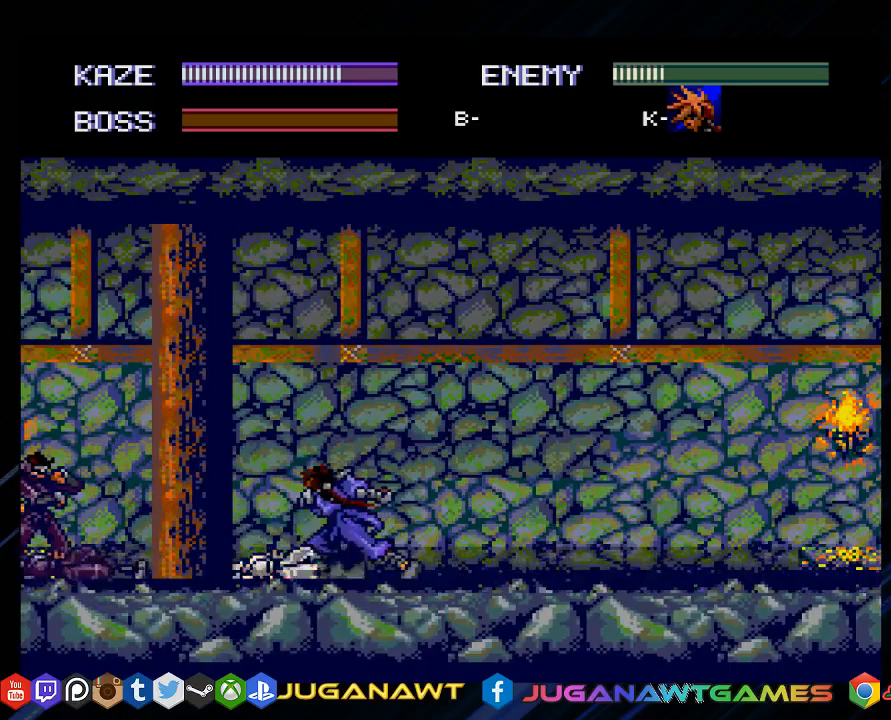
{"buttons": ["CROSS", "DPAD_DOWN"], "left_stick": "center", "right_stick": "center", "events": [[67, "DPAD_DOWN", "down"], [100, "CROSS", "up"], [233, "CROSS", "down"], [333, "CROSS", "up"], [467, "CROSS", "down"]]}
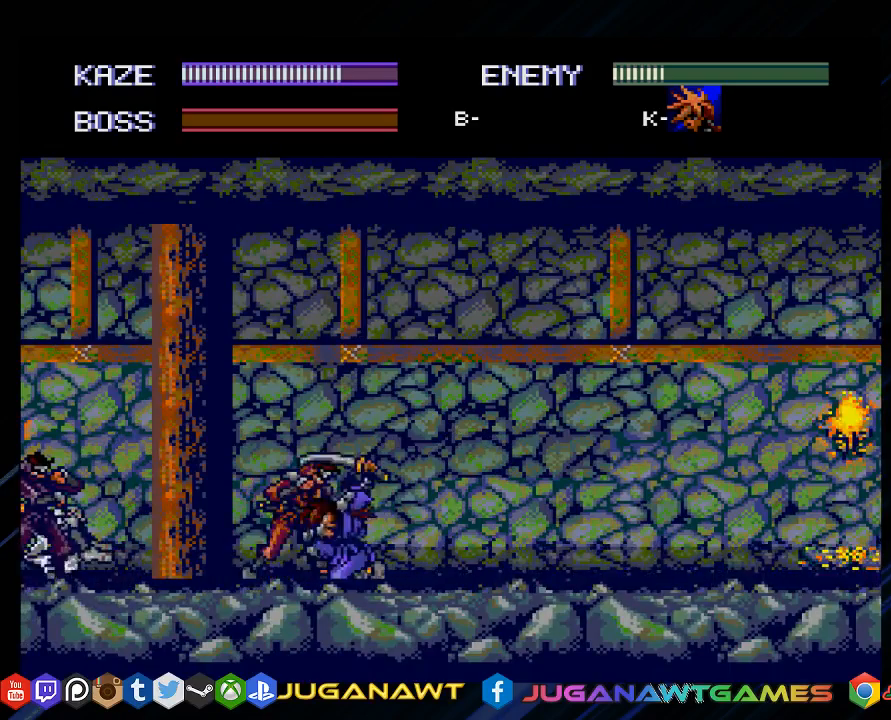
{"buttons": ["DPAD_LEFT"], "left_stick": "center", "right_stick": "center", "events": [[67, "CROSS", "up"], [167, "CROSS", "down"], [300, "CROSS", "up"], [300, "DPAD_DOWN", "up"], [367, "DPAD_LEFT", "down"], [400, "CROSS", "down"], [500, "CROSS", "up"]]}
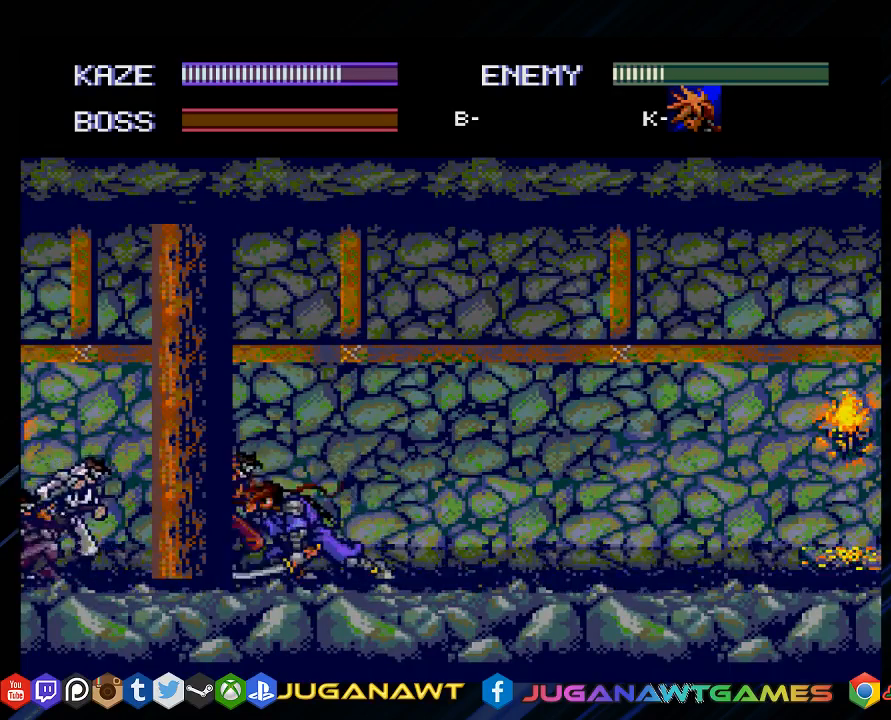
{"buttons": ["CROSS", "DPAD_LEFT"], "left_stick": "center", "right_stick": "center", "events": [[100, "CROSS", "down"], [183, "CROSS", "up"], [317, "CROSS", "down"], [383, "CROSS", "up"], [483, "CROSS", "down"]]}
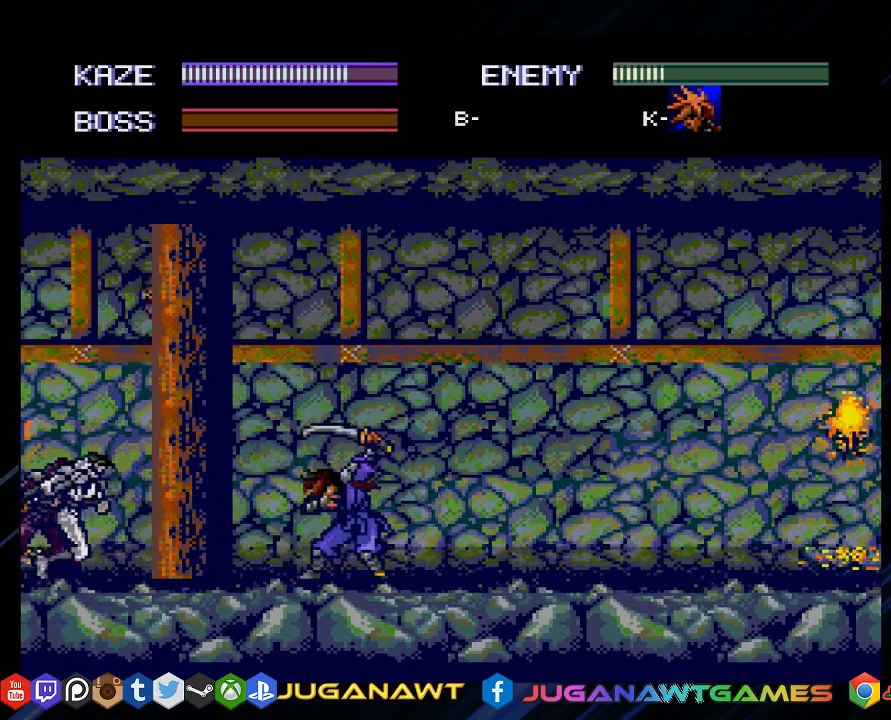
{"buttons": ["CROSS", "CIRCLE"], "left_stick": "center", "right_stick": "center", "events": [[83, "CROSS", "up"], [183, "CROSS", "down"], [283, "DPAD_LEFT", "up"], [317, "CROSS", "up"], [450, "CROSS", "down"], [483, "CIRCLE", "down"]]}
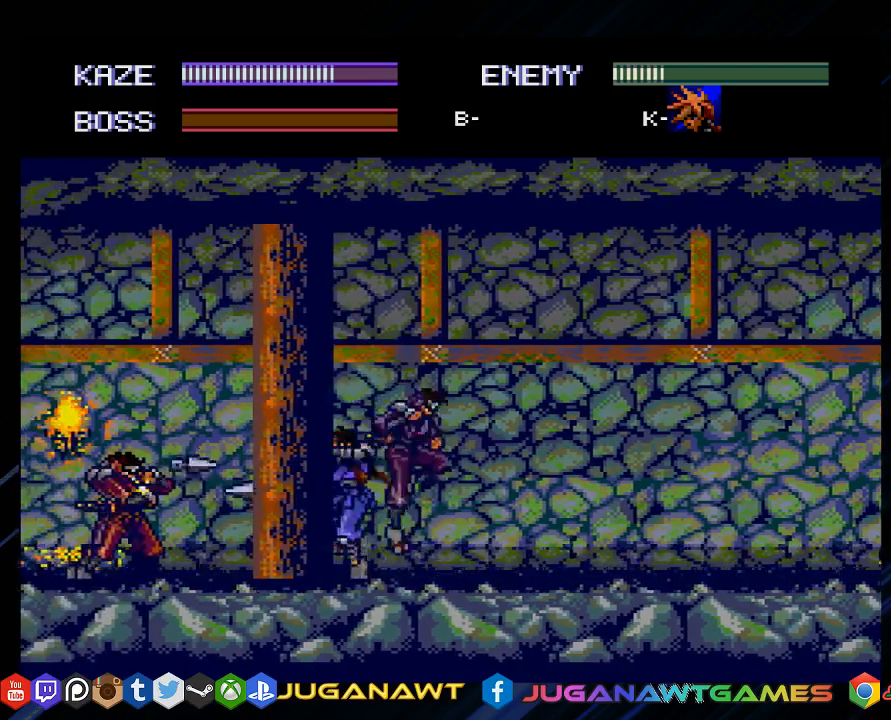
{"buttons": ["DPAD_RIGHT"], "left_stick": "center", "right_stick": "center", "events": [[50, "CROSS", "up"], [50, "DPAD_LEFT", "down"], [83, "CIRCLE", "up"], [150, "CIRCLE", "down"], [150, "DPAD_LEFT", "up"], [217, "CIRCLE", "up"], [283, "CROSS", "down"], [317, "DPAD_RIGHT", "down"], [350, "CIRCLE", "down"], [417, "CIRCLE", "up"], [417, "CROSS", "up"]]}
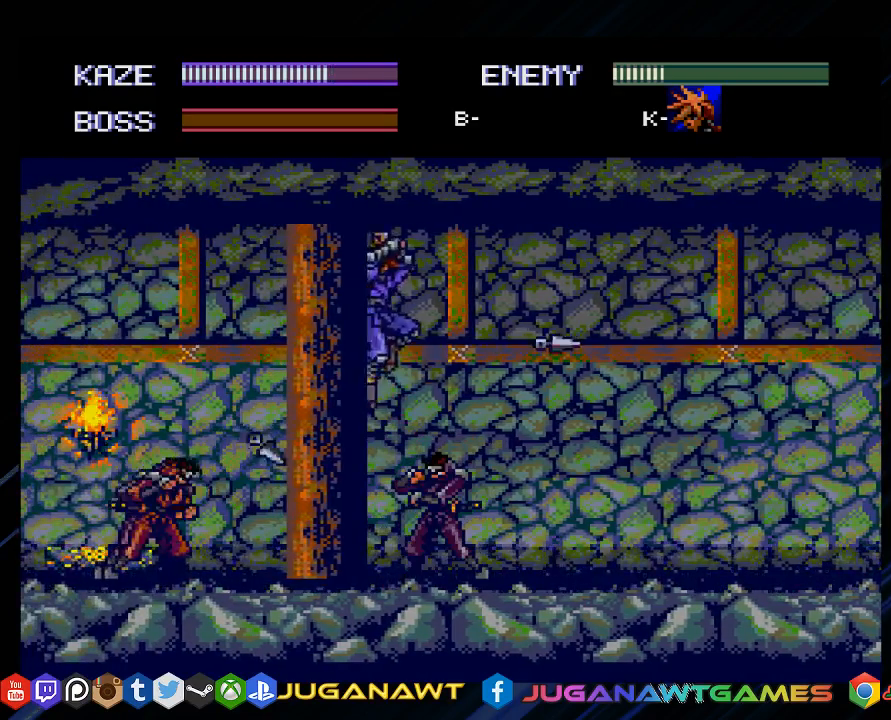
{"buttons": ["DPAD_RIGHT"], "left_stick": "center", "right_stick": "center", "events": [[17, "CIRCLE", "down"], [17, "CROSS", "down"], [117, "CIRCLE", "up"], [117, "CROSS", "up"], [250, "CIRCLE", "down"], [250, "CROSS", "down"], [317, "CIRCLE", "up"], [317, "CROSS", "up"]]}
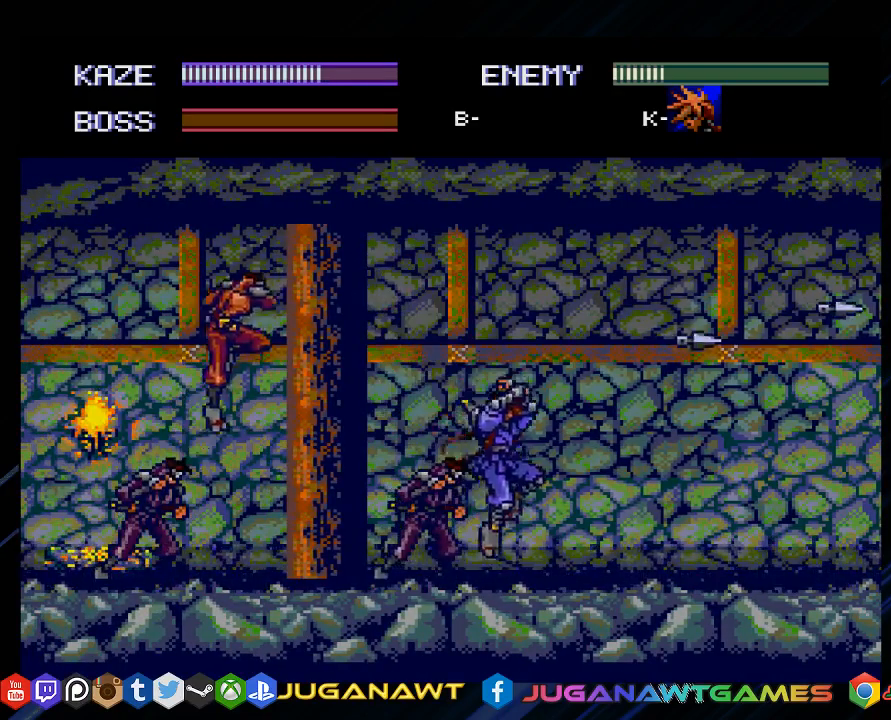
{"buttons": ["CROSS", "CIRCLE"], "left_stick": "center", "right_stick": "center", "events": [[50, "CROSS", "down"], [50, "DPAD_RIGHT", "up"], [100, "DPAD_LEFT", "down"], [133, "CROSS", "up"], [200, "CROSS", "down"], [283, "CIRCLE", "down"], [367, "CIRCLE", "up"], [367, "CROSS", "up"], [400, "DPAD_LEFT", "up"], [433, "CIRCLE", "down"], [433, "CROSS", "down"]]}
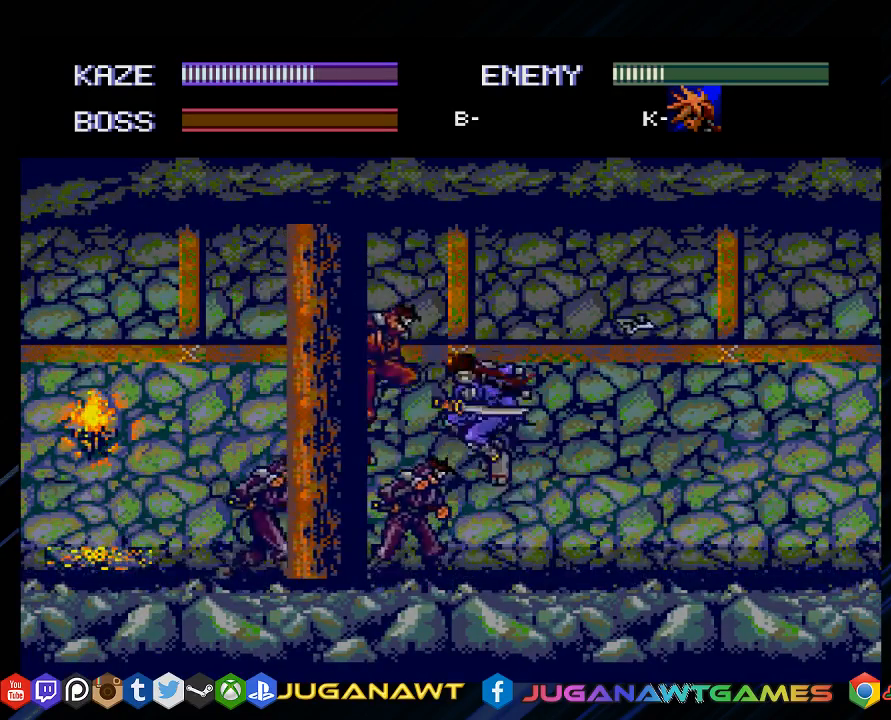
{"buttons": ["DPAD_DOWN"], "left_stick": "center", "right_stick": "center", "events": [[33, "CIRCLE", "up"], [33, "CROSS", "up"], [67, "DPAD_DOWN", "down"], [133, "CIRCLE", "down"], [133, "CROSS", "down"], [267, "CIRCLE", "up"], [267, "CROSS", "up"], [367, "CROSS", "down"], [467, "CROSS", "up"]]}
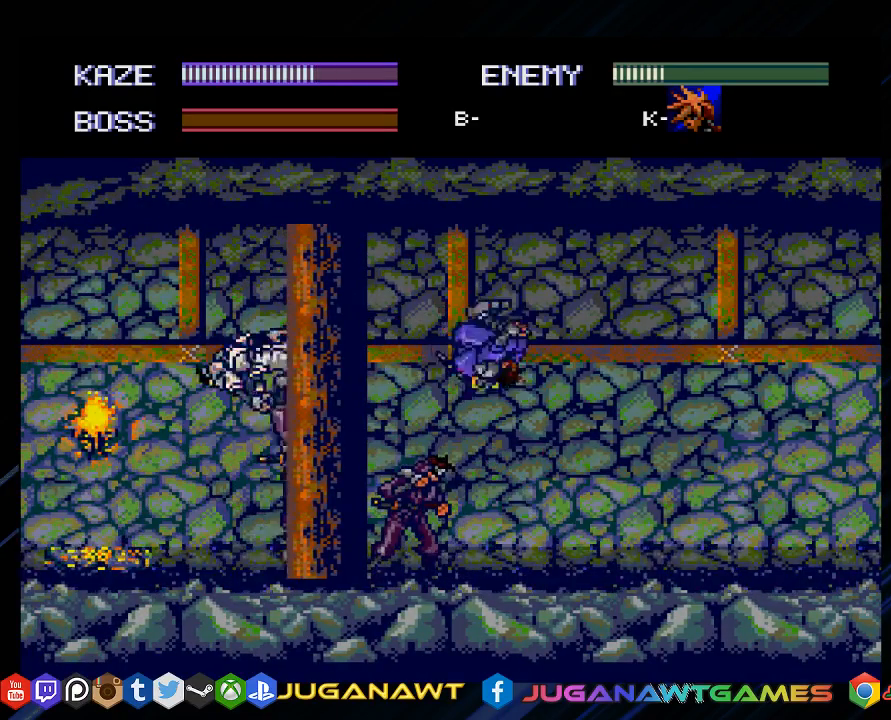
{"buttons": ["CROSS", "DPAD_DOWN"], "left_stick": "center", "right_stick": "center", "events": [[67, "CROSS", "down"], [167, "CROSS", "up"], [267, "CROSS", "down"], [367, "CROSS", "up"], [450, "CROSS", "down"]]}
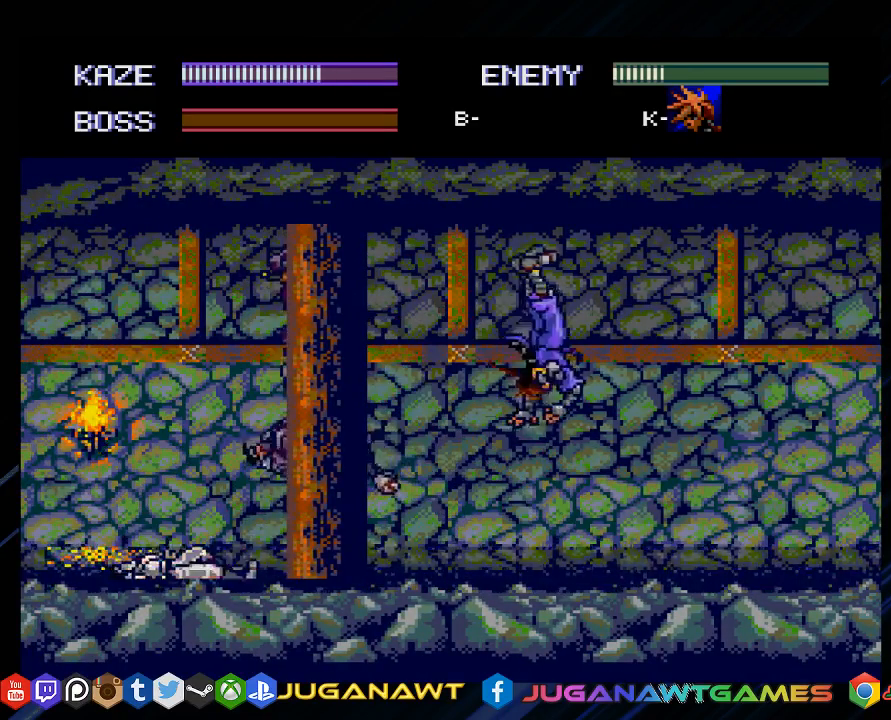
{"buttons": [], "left_stick": "center", "right_stick": "center", "events": [[83, "CROSS", "up"], [183, "CROSS", "down"], [217, "DPAD_DOWN", "up"], [283, "CROSS", "up"], [383, "DPAD_LEFT", "down"], [483, "DPAD_LEFT", "up"]]}
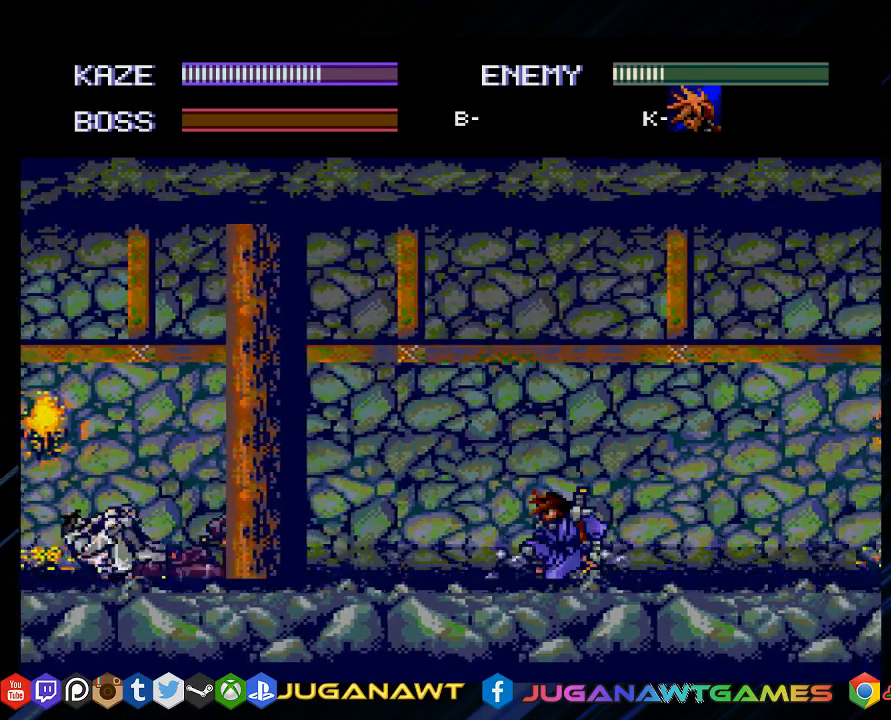
{"buttons": ["DPAD_LEFT"], "left_stick": "center", "right_stick": "center", "events": [[83, "DPAD_LEFT", "down"], [350, "CROSS", "down"], [450, "CROSS", "up"]]}
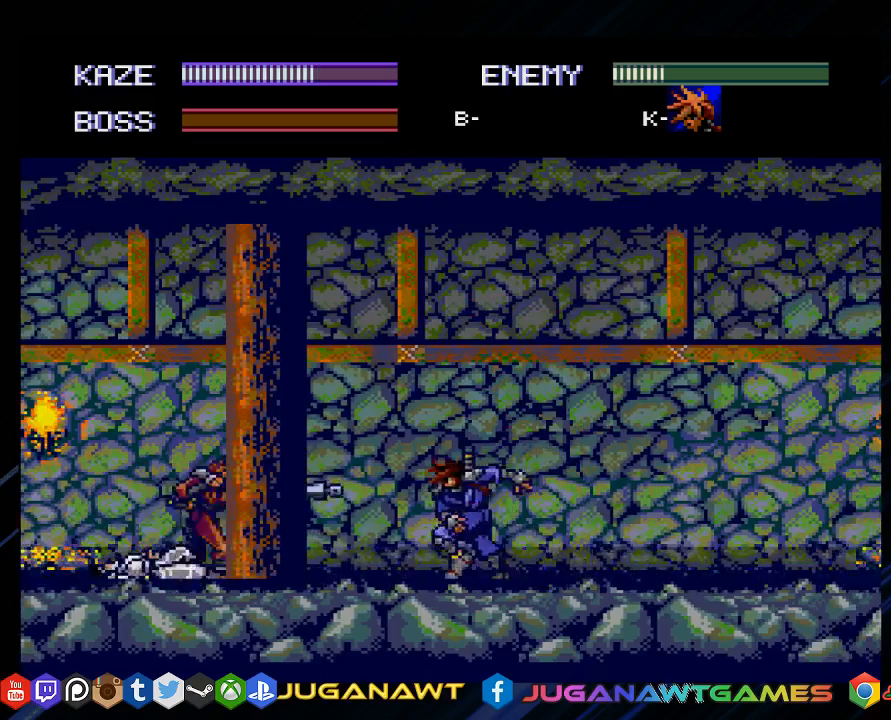
{"buttons": ["CROSS", "DPAD_LEFT"], "left_stick": "center", "right_stick": "center", "events": [[117, "DPAD_LEFT", "up"], [217, "DPAD_LEFT", "down"], [317, "DPAD_LEFT", "up"], [383, "DPAD_LEFT", "down"], [417, "CROSS", "down"]]}
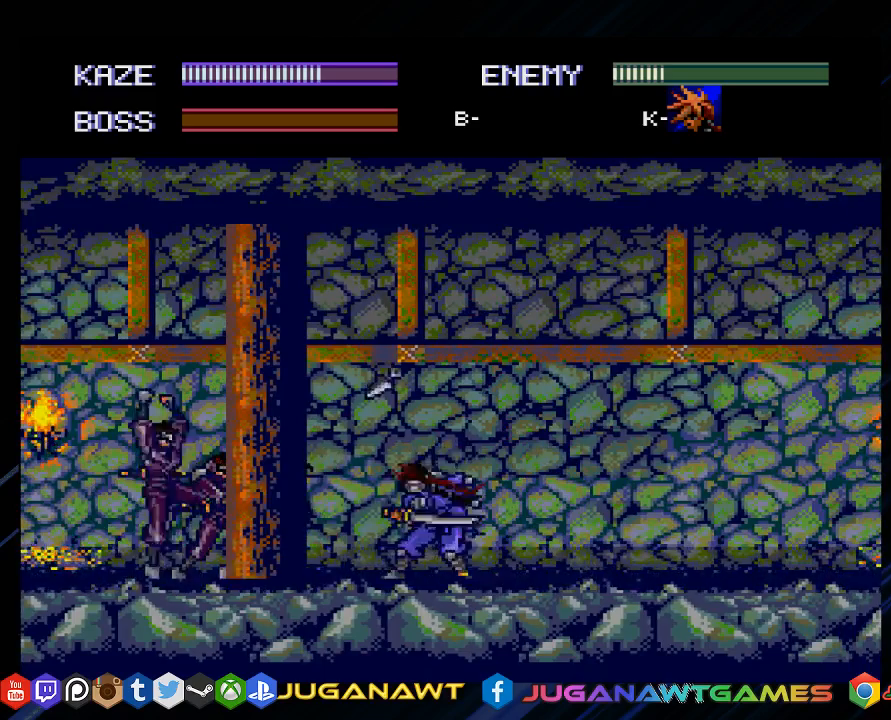
{"buttons": ["DPAD_LEFT"], "left_stick": "center", "right_stick": "center", "events": [[17, "CROSS", "up"], [117, "CROSS", "down"], [233, "CROSS", "up"], [333, "CROSS", "down"], [433, "CROSS", "up"]]}
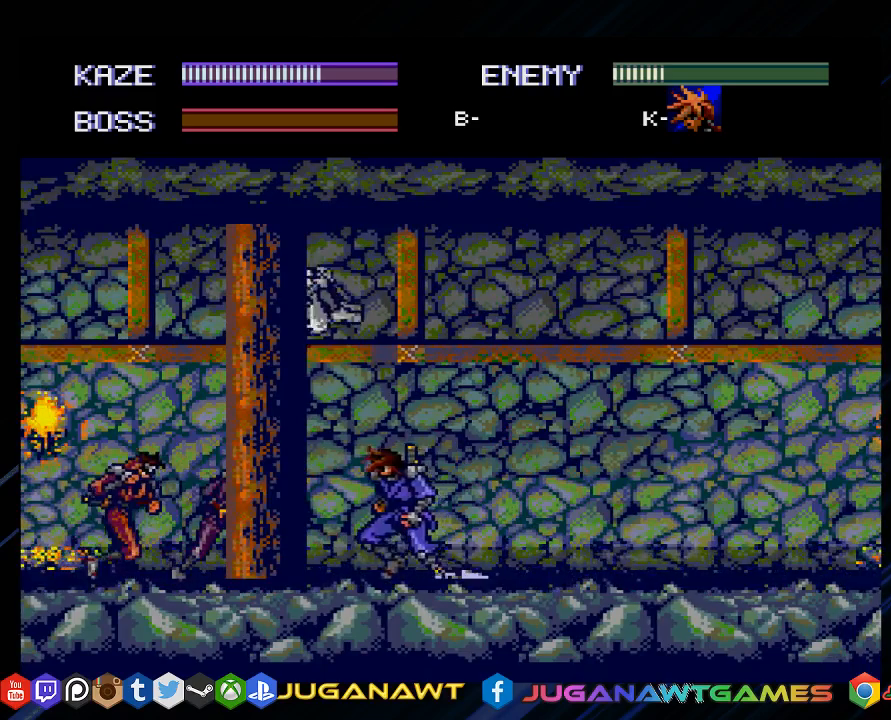
{"buttons": ["DPAD_LEFT"], "left_stick": "center", "right_stick": "center", "events": [[83, "CROSS", "down"], [83, "DPAD_LEFT", "up"], [167, "DPAD_LEFT", "down"], [200, "CROSS", "up"], [300, "DPAD_LEFT", "up"], [333, "CROSS", "down"], [400, "DPAD_LEFT", "down"], [433, "CROSS", "up"]]}
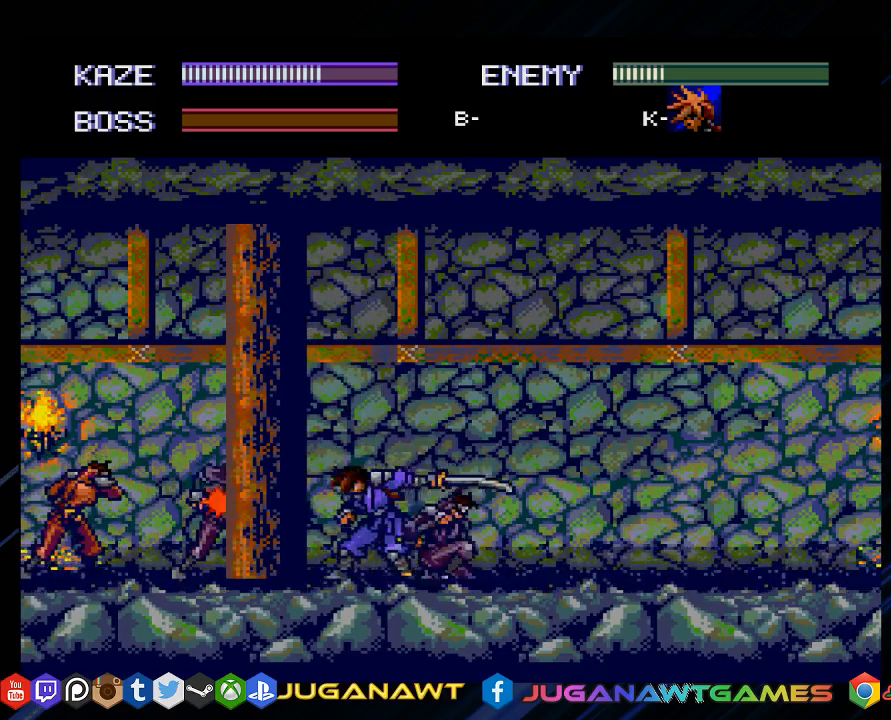
{"buttons": ["DPAD_RIGHT"], "left_stick": "center", "right_stick": "center", "events": [[33, "DPAD_LEFT", "up"], [67, "CROSS", "down"], [167, "CROSS", "up"], [200, "DPAD_RIGHT", "down"], [300, "CROSS", "down"], [433, "CROSS", "up"]]}
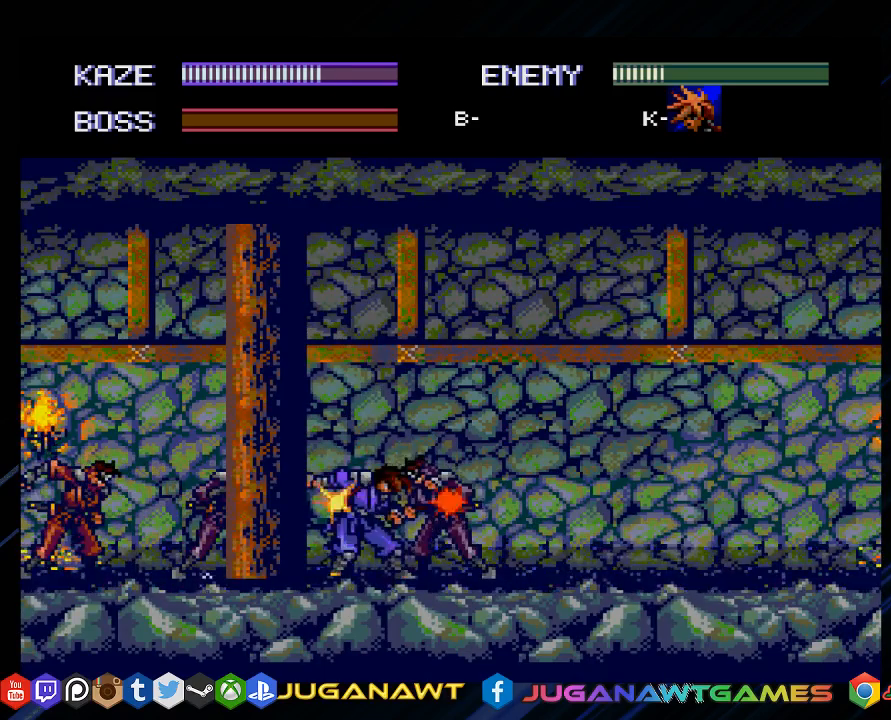
{"buttons": ["CROSS", "DPAD_DOWN", "DPAD_LEFT"], "left_stick": "center", "right_stick": "center", "events": [[33, "CROSS", "down"], [150, "CROSS", "up"], [233, "DPAD_RIGHT", "up"], [267, "CROSS", "down"], [267, "DPAD_DOWN", "down"], [267, "DPAD_RIGHT", "down"], [283, "DPAD_LEFT", "down"], [283, "DPAD_RIGHT", "up"], [383, "CROSS", "up"], [483, "CROSS", "down"]]}
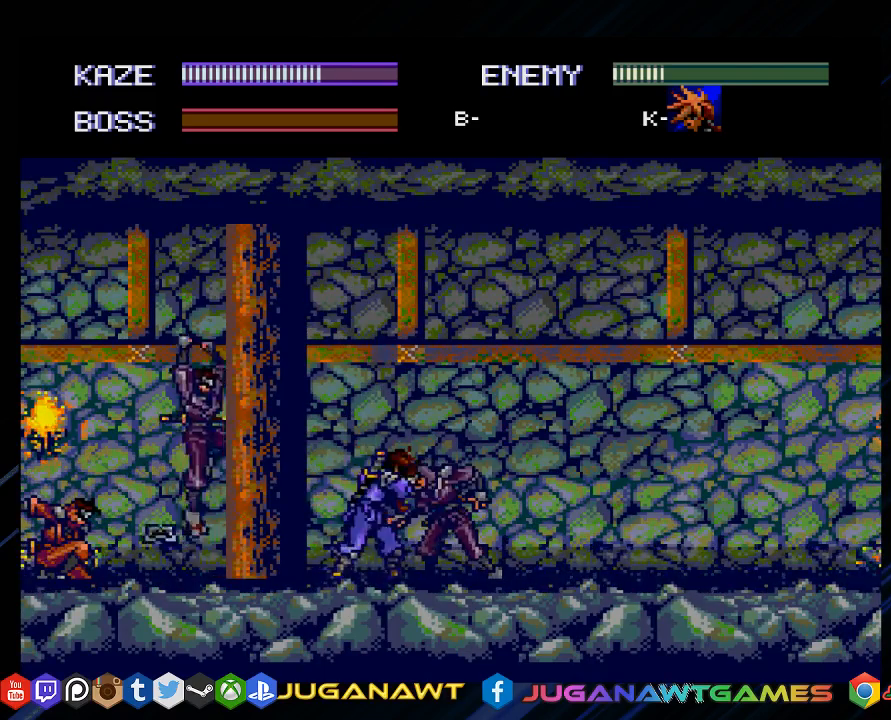
{"buttons": ["CROSS", "DPAD_LEFT"], "left_stick": "center", "right_stick": "center", "events": [[50, "DPAD_LEFT", "up"], [50, "DPAD_RIGHT", "down"], [100, "CROSS", "up"], [100, "DPAD_DOWN", "up"], [183, "CROSS", "down"], [317, "CROSS", "up"], [317, "DPAD_LEFT", "down"], [317, "DPAD_RIGHT", "up"], [450, "CROSS", "down"]]}
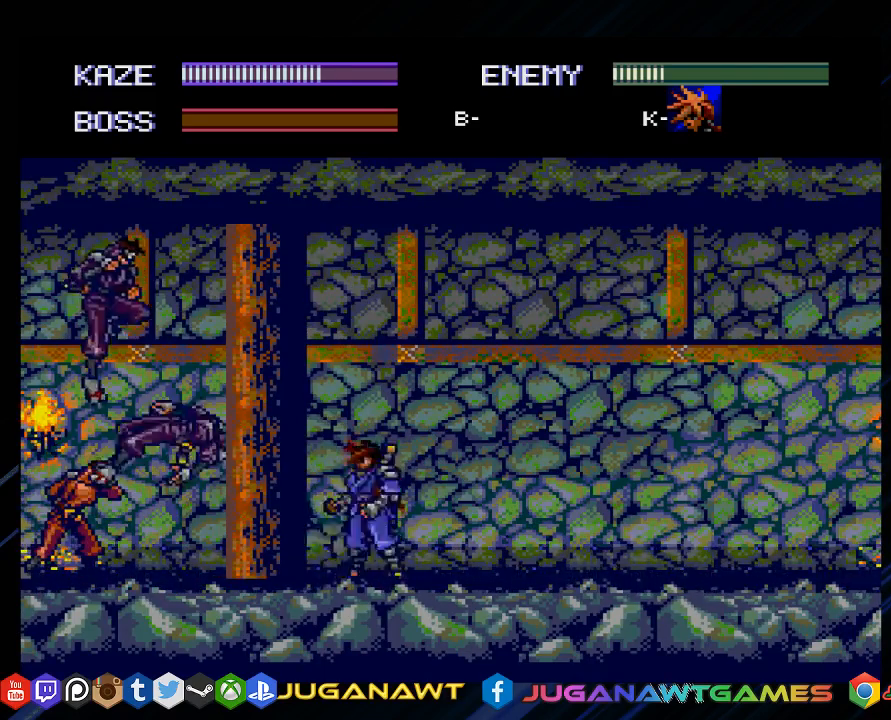
{"buttons": [], "left_stick": "center", "right_stick": "center", "events": [[50, "CROSS", "up"], [283, "DPAD_LEFT", "up"], [383, "DPAD_LEFT", "down"], [483, "DPAD_LEFT", "up"]]}
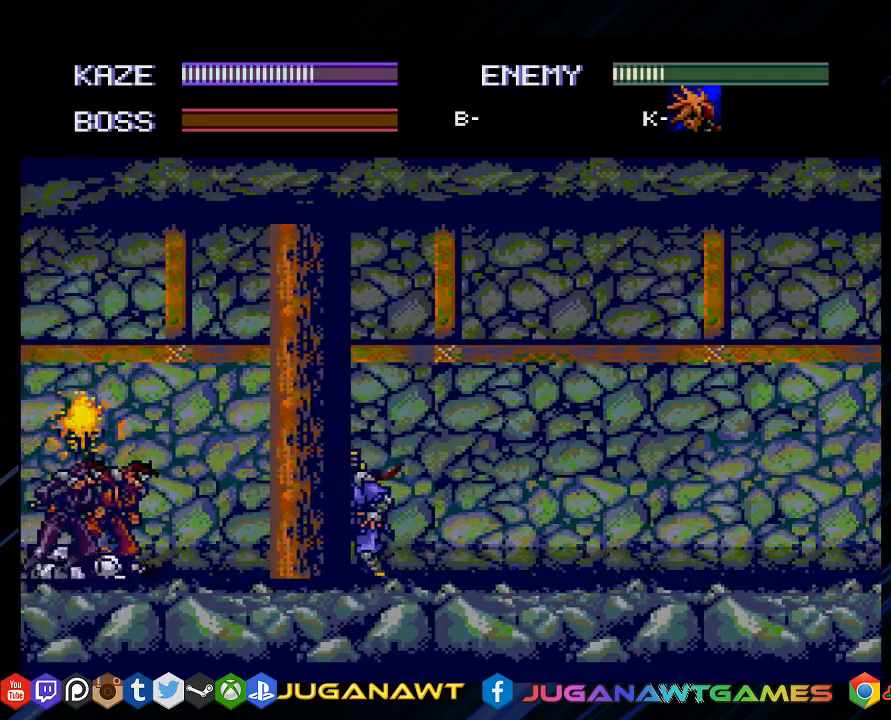
{"buttons": ["CROSS", "DPAD_LEFT"], "left_stick": "center", "right_stick": "center", "events": [[50, "DPAD_LEFT", "down"], [150, "CROSS", "down"], [250, "CROSS", "up"], [400, "CROSS", "down"]]}
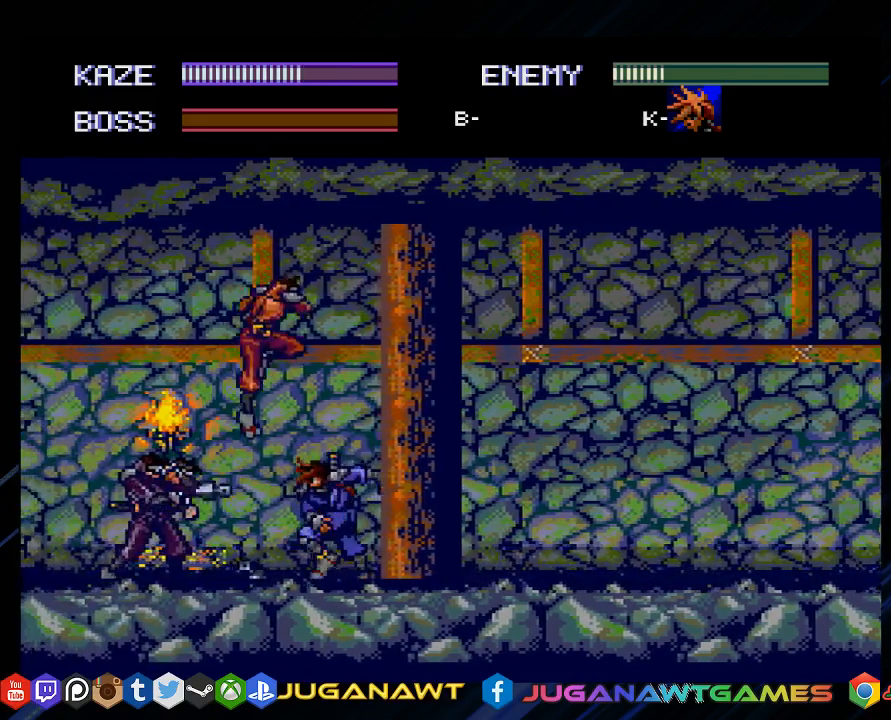
{"buttons": [], "left_stick": "center", "right_stick": "center", "events": [[17, "CROSS", "up"], [150, "CROSS", "down"], [267, "CROSS", "up"], [417, "CROSS", "down"], [417, "DPAD_LEFT", "up"], [500, "CROSS", "up"]]}
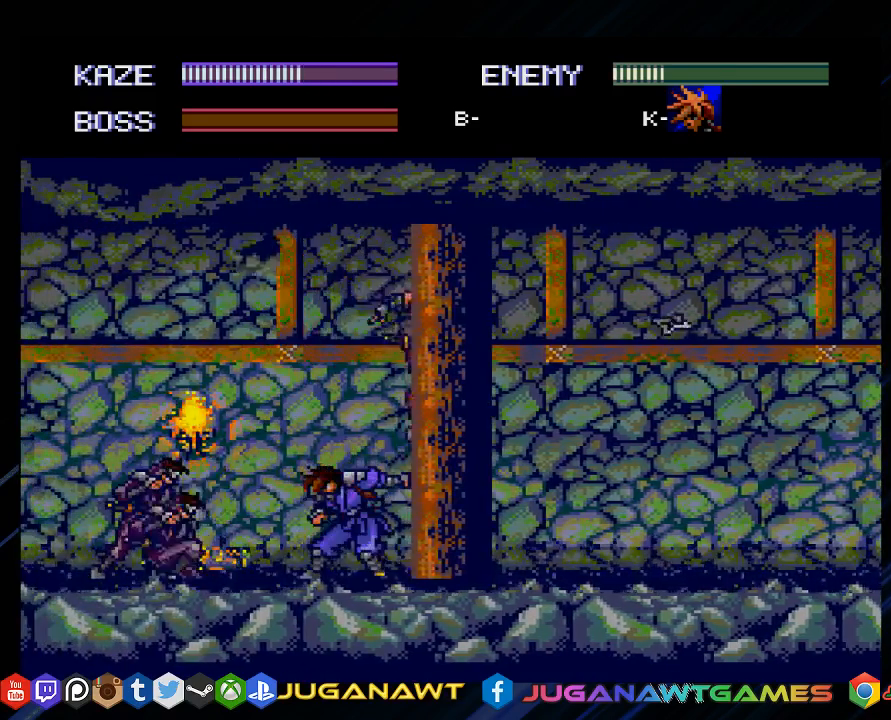
{"buttons": ["DPAD_RIGHT"], "left_stick": "center", "right_stick": "center", "events": [[33, "DPAD_RIGHT", "down"], [167, "CROSS", "down"], [267, "CROSS", "up"], [367, "CROSS", "down"], [467, "CROSS", "up"]]}
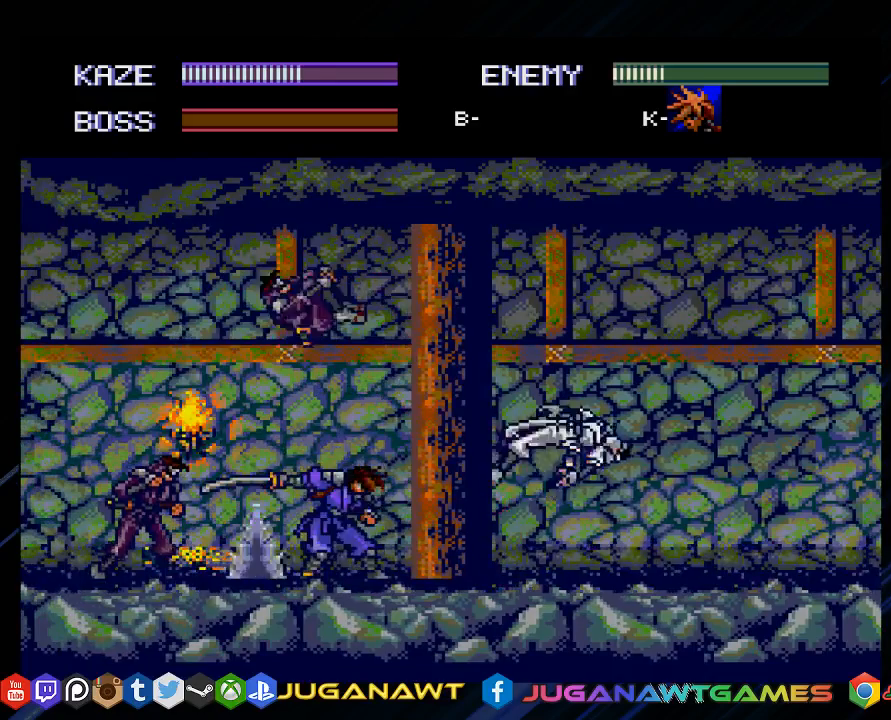
{"buttons": ["DPAD_LEFT"], "left_stick": "center", "right_stick": "center", "events": [[33, "DPAD_RIGHT", "up"], [100, "CROSS", "down"], [133, "DPAD_LEFT", "down"], [200, "CROSS", "up"], [333, "CROSS", "down"], [433, "CROSS", "up"]]}
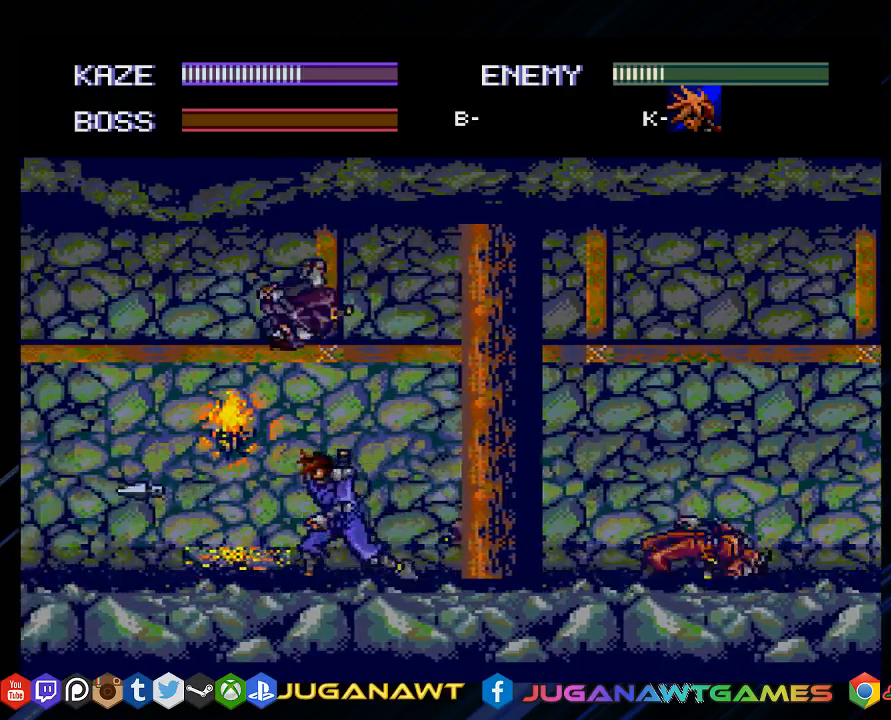
{"buttons": ["CROSS", "DPAD_RIGHT"], "left_stick": "center", "right_stick": "center", "events": [[50, "CROSS", "down"], [50, "DPAD_LEFT", "up"], [100, "DPAD_RIGHT", "down"], [167, "CROSS", "up"], [250, "CROSS", "down"], [350, "CROSS", "up"], [483, "CROSS", "down"]]}
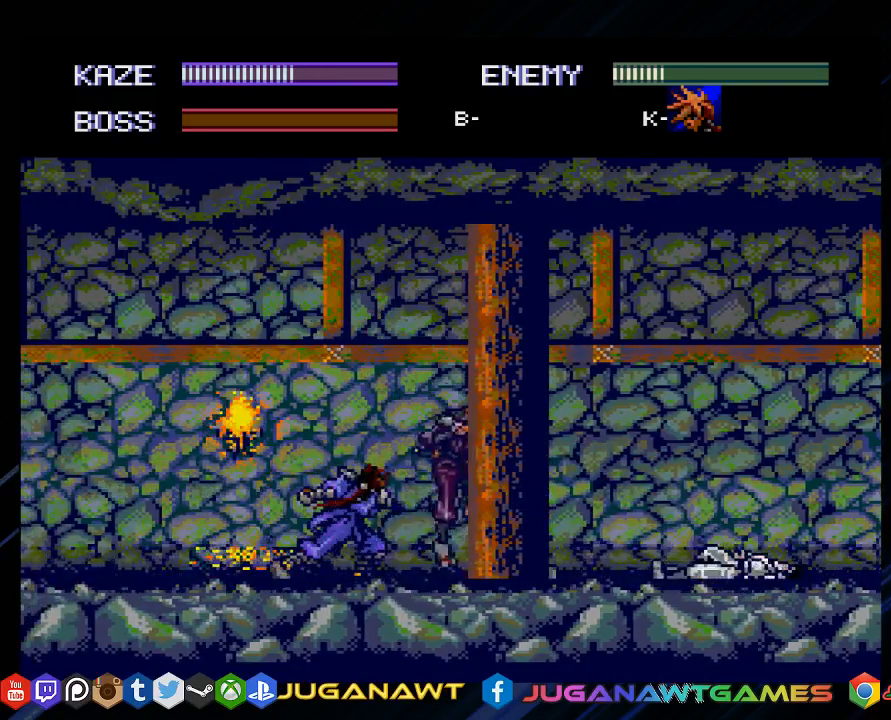
{"buttons": ["DPAD_RIGHT"], "left_stick": "center", "right_stick": "center", "events": [[83, "CROSS", "up"], [183, "CROSS", "down"], [283, "CROSS", "up"], [383, "CROSS", "down"], [483, "CROSS", "up"]]}
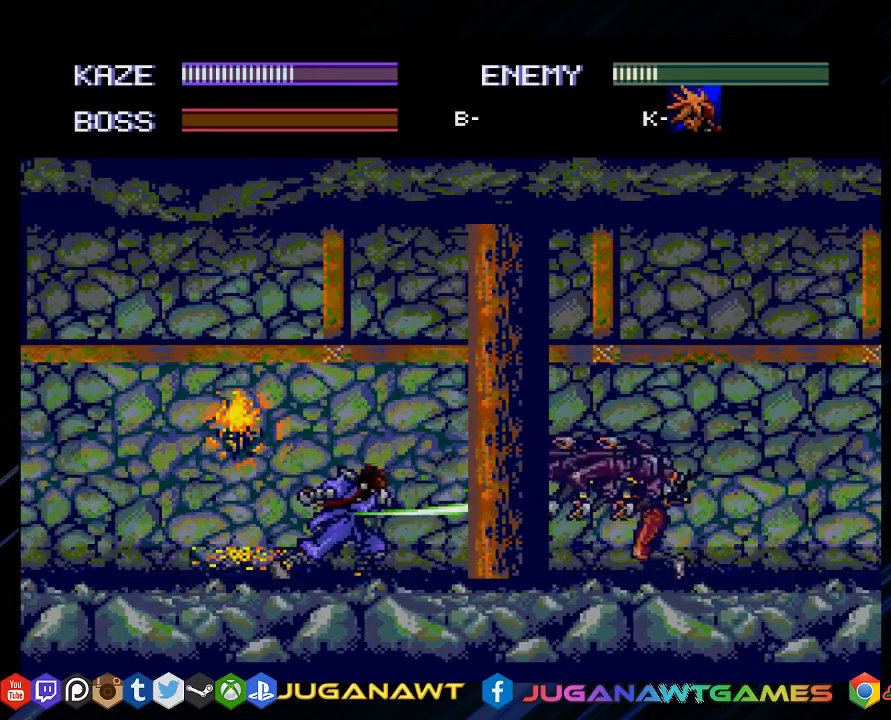
{"buttons": ["DPAD_RIGHT"], "left_stick": "center", "right_stick": "center", "events": [[117, "CROSS", "down"], [183, "CROSS", "up"], [383, "CROSS", "down"], [483, "CROSS", "up"]]}
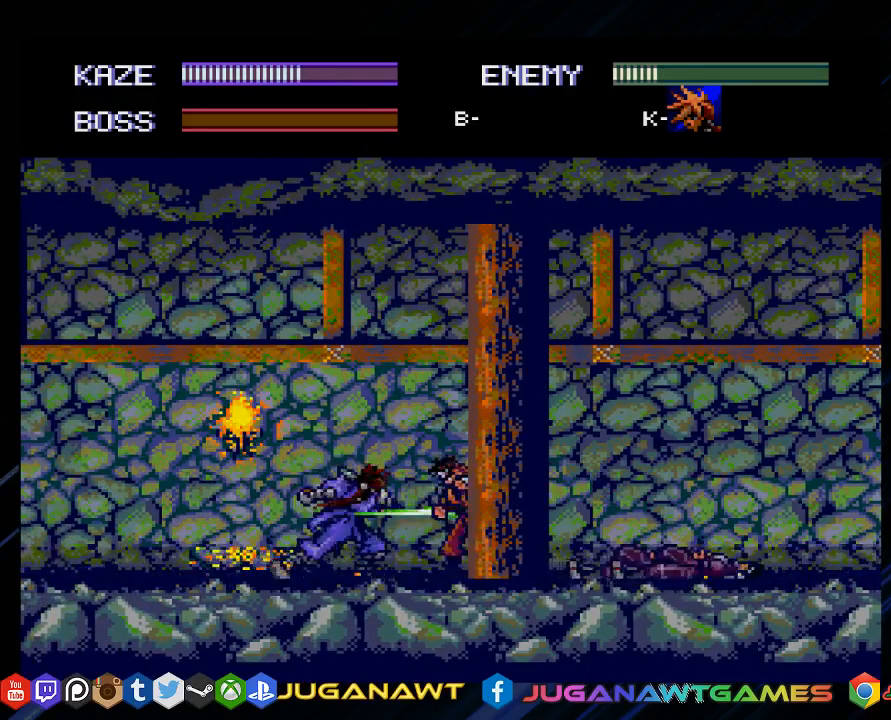
{"buttons": ["CROSS", "DPAD_RIGHT"], "left_stick": "center", "right_stick": "center", "events": [[83, "CROSS", "down"], [183, "CROSS", "up"], [317, "CROSS", "down"], [400, "CROSS", "up"], [500, "CROSS", "down"]]}